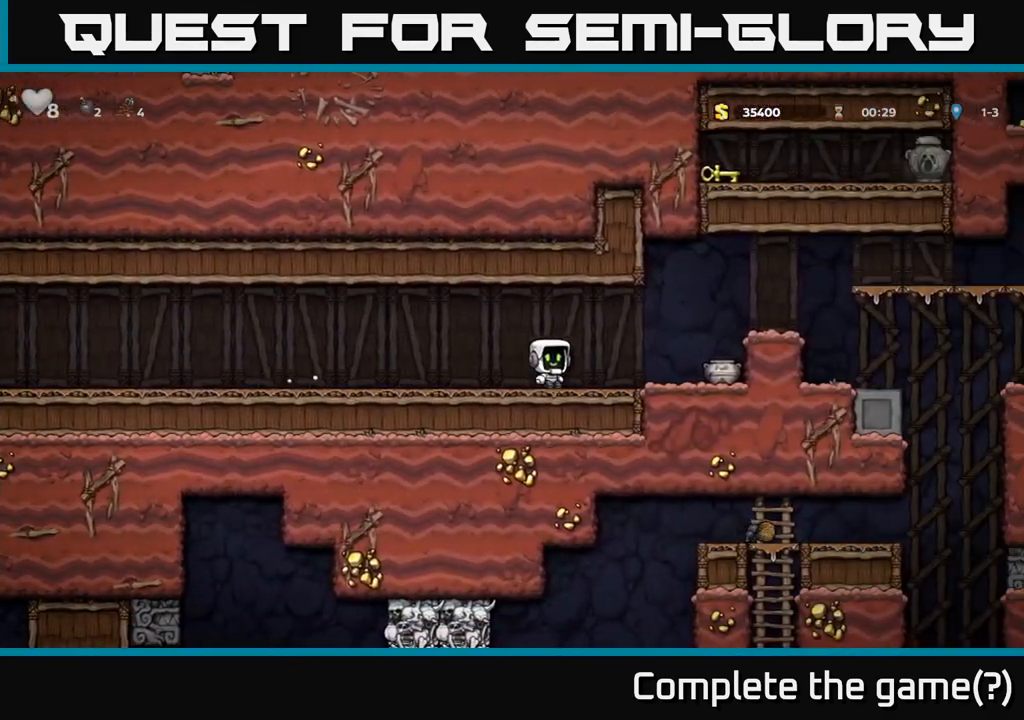
Gameplay with a controller (Xbox layout); each line is a JSON object with the inputs held at the frame after it. "events" lists button and stick changes between this image and that frame as [ms after this image, input, new state], when the widget could be followed in between. Not read: right_stick.
{"buttons": ["X"], "left_stick": "down", "events": [[367, "left_stick", "down"], [400, "X", "down"]]}
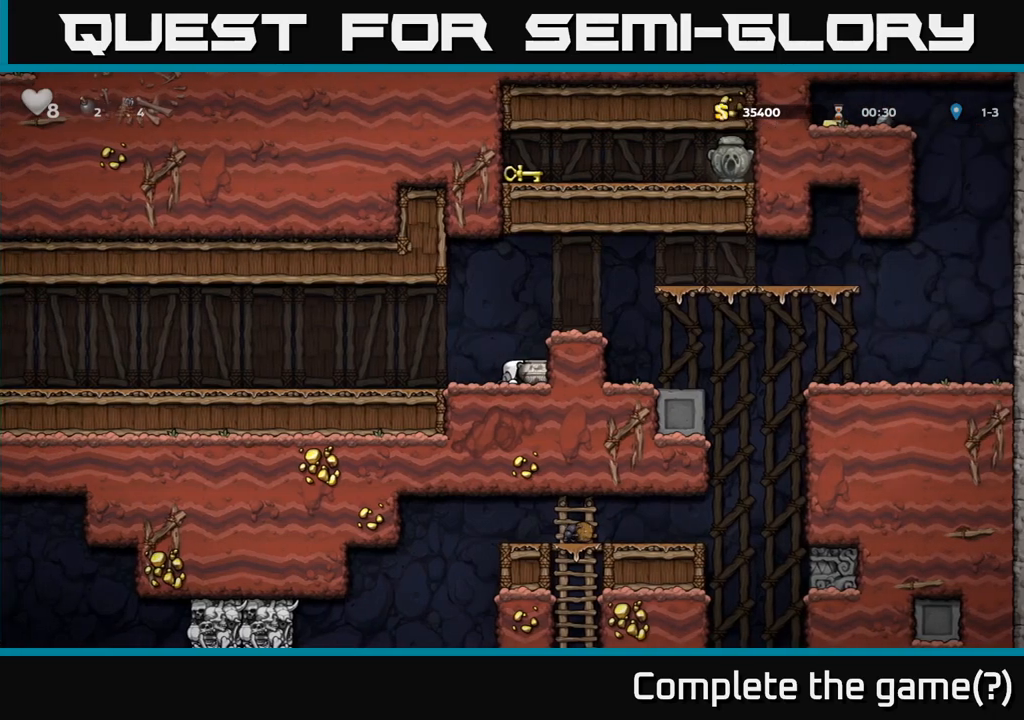
{"buttons": [], "left_stick": "center", "events": [[17, "X", "up"], [33, "left_stick", "center"], [117, "A", "down"], [200, "left_stick", "right"], [267, "A", "up"], [300, "left_stick", "center"]]}
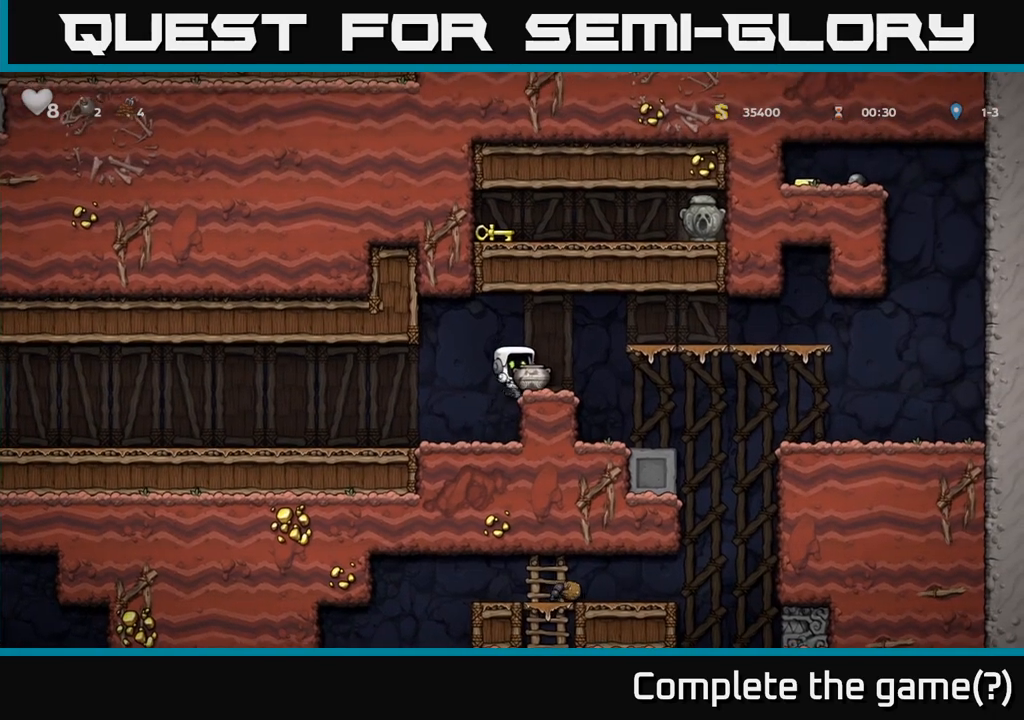
{"buttons": [], "left_stick": "right", "events": [[133, "left_stick", "right"], [250, "A", "down"], [450, "A", "up"]]}
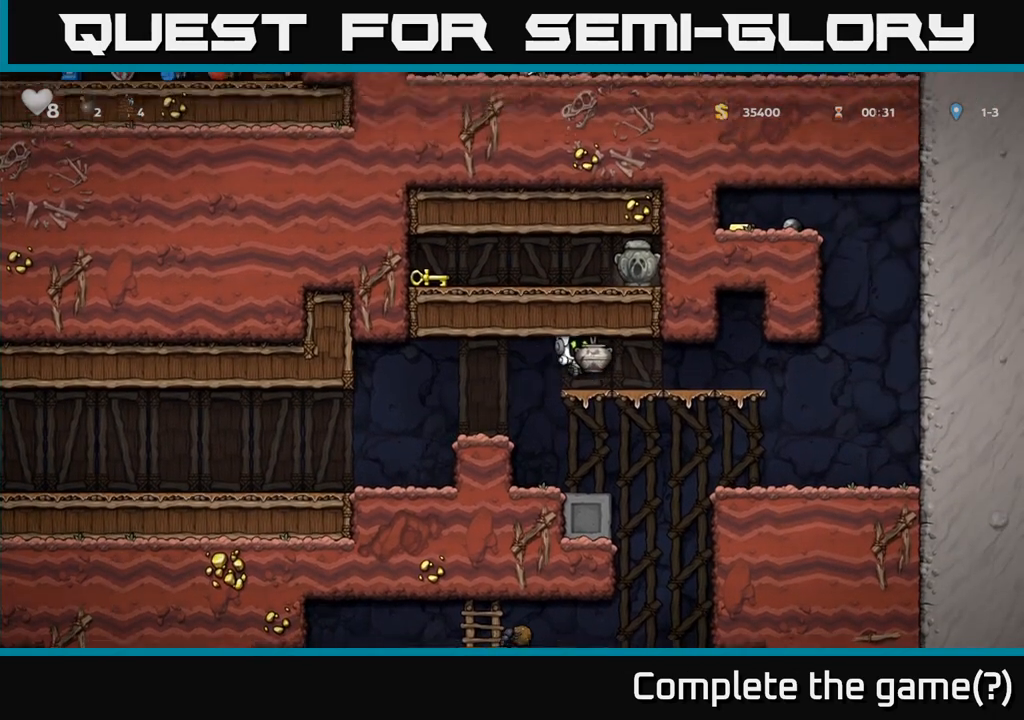
{"buttons": [], "left_stick": "center", "events": [[233, "left_stick", "center"]]}
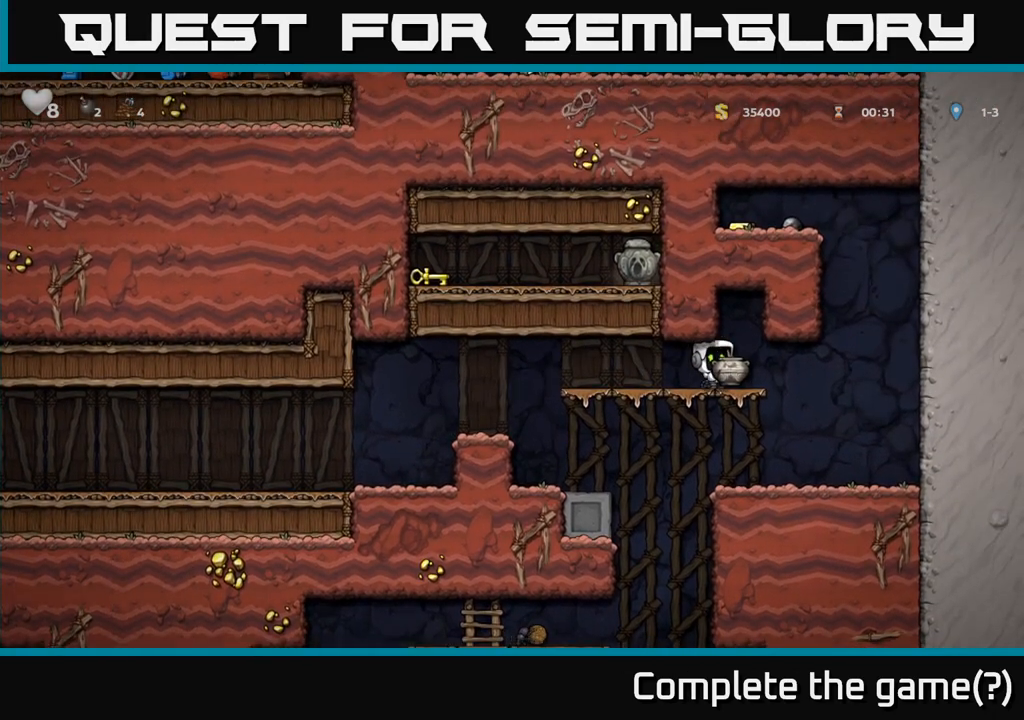
{"buttons": ["A"], "left_stick": "center", "events": [[267, "left_stick", "right"], [400, "left_stick", "center"], [450, "A", "down"]]}
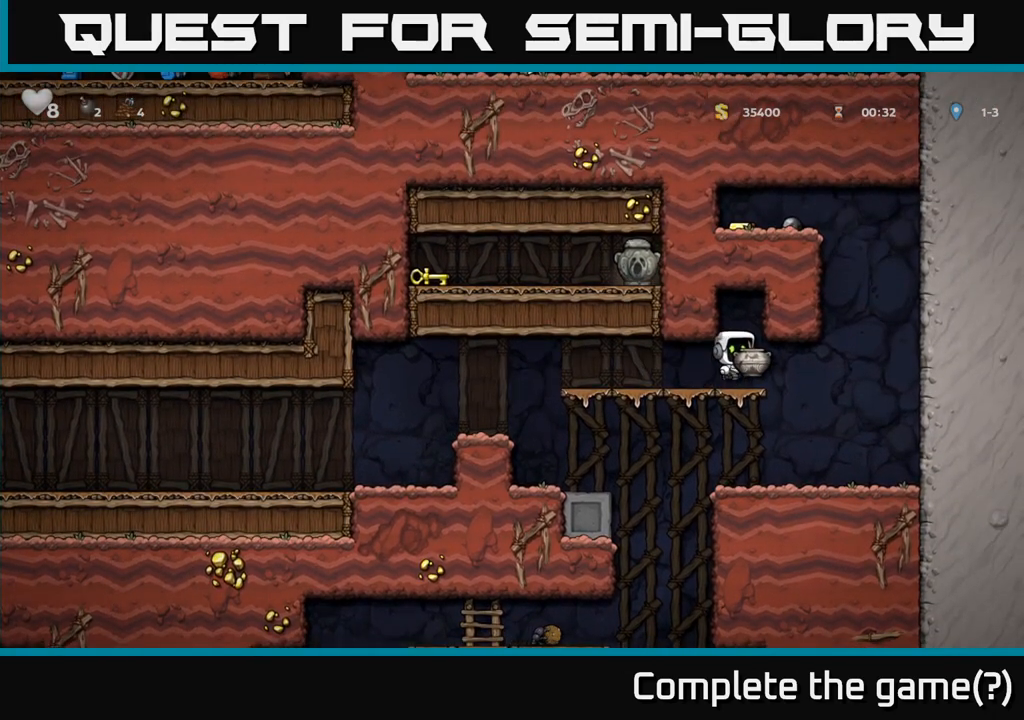
{"buttons": [], "left_stick": "up", "events": [[117, "left_stick", "up"], [233, "A", "up"]]}
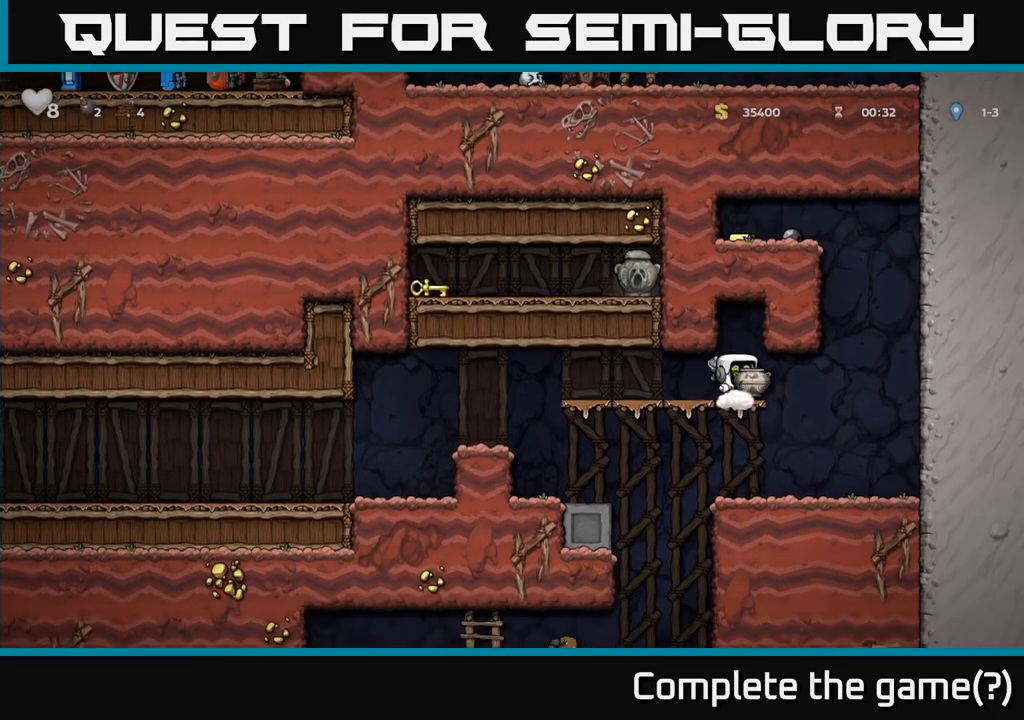
{"buttons": [], "left_stick": "up", "events": []}
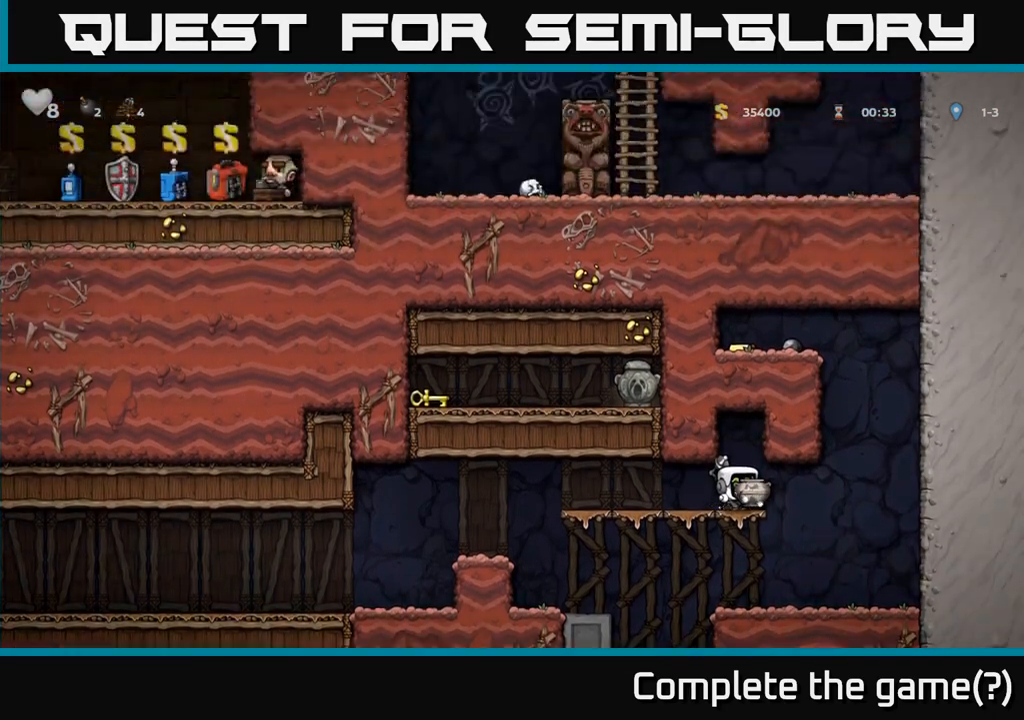
{"buttons": [], "left_stick": "up", "events": []}
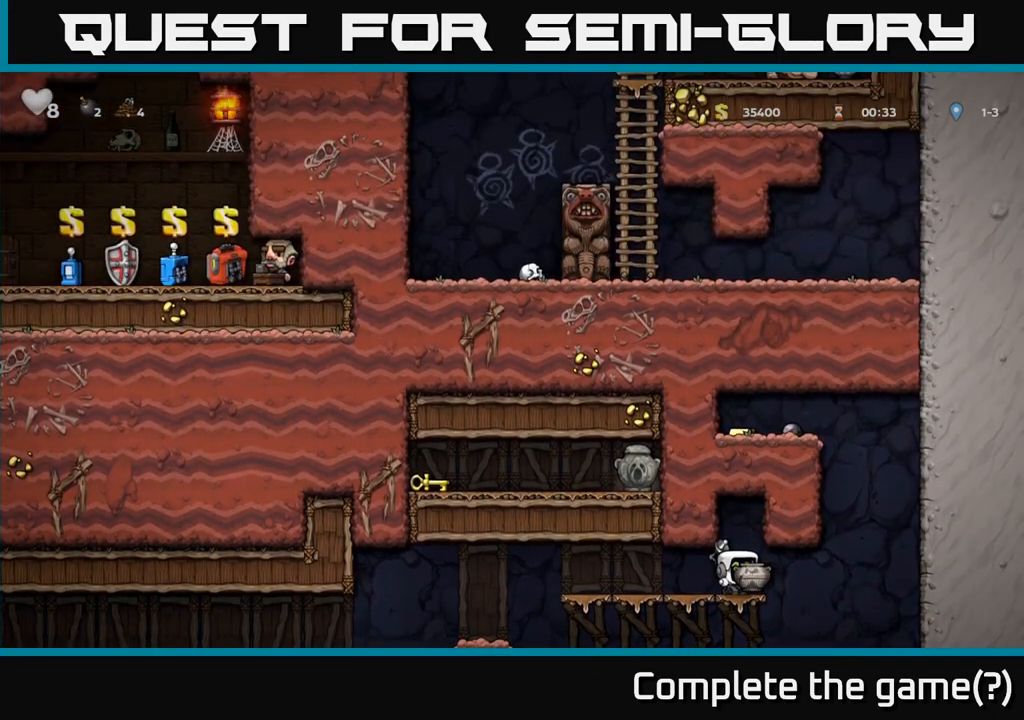
{"buttons": [], "left_stick": "up", "events": []}
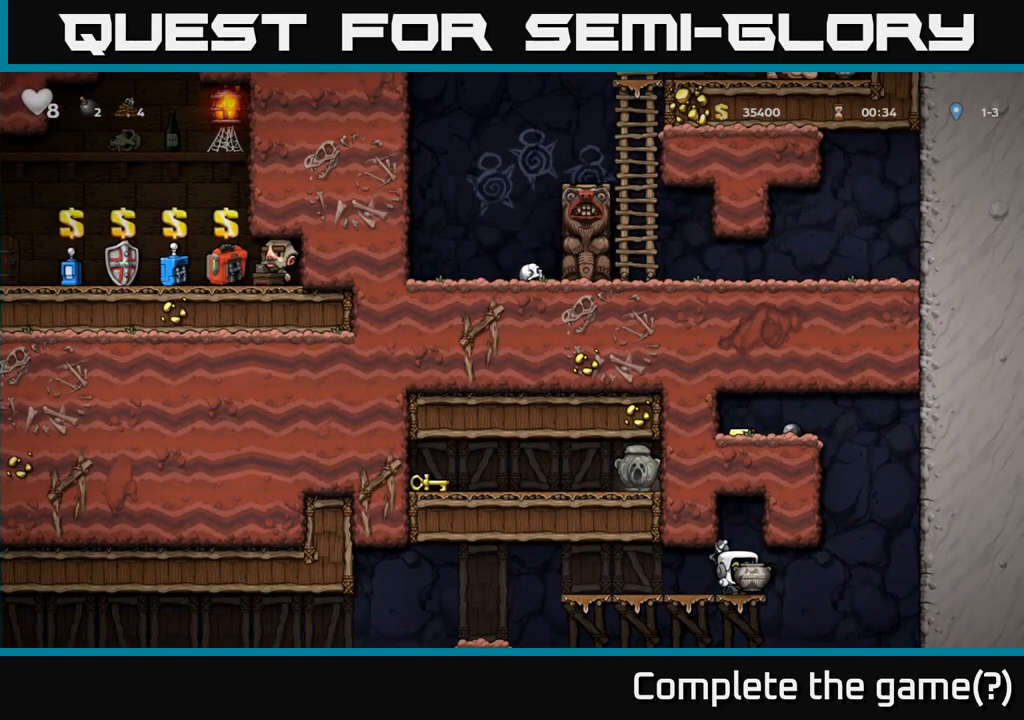
{"buttons": [], "left_stick": "up", "events": []}
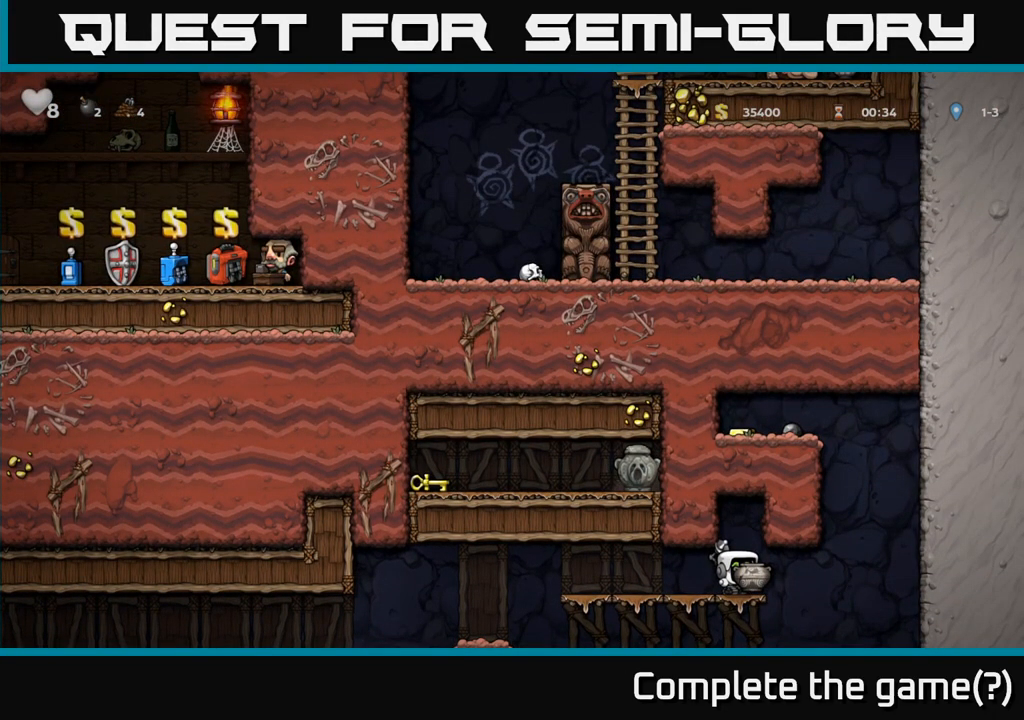
{"buttons": [], "left_stick": "up", "events": []}
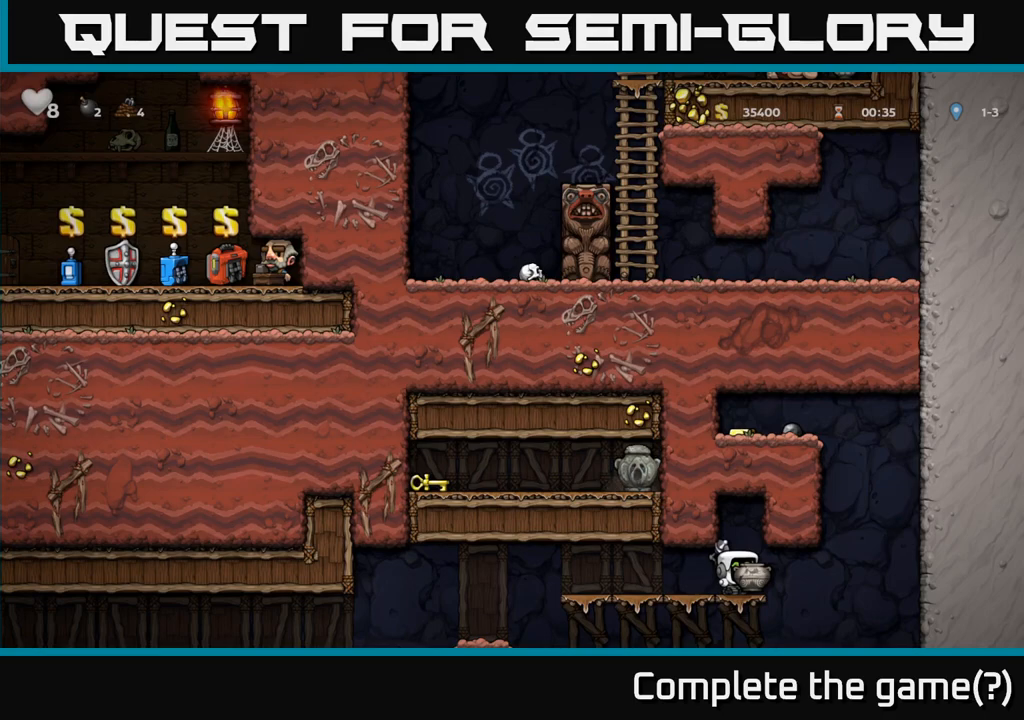
{"buttons": [], "left_stick": "center", "events": [[233, "left_stick", "center"]]}
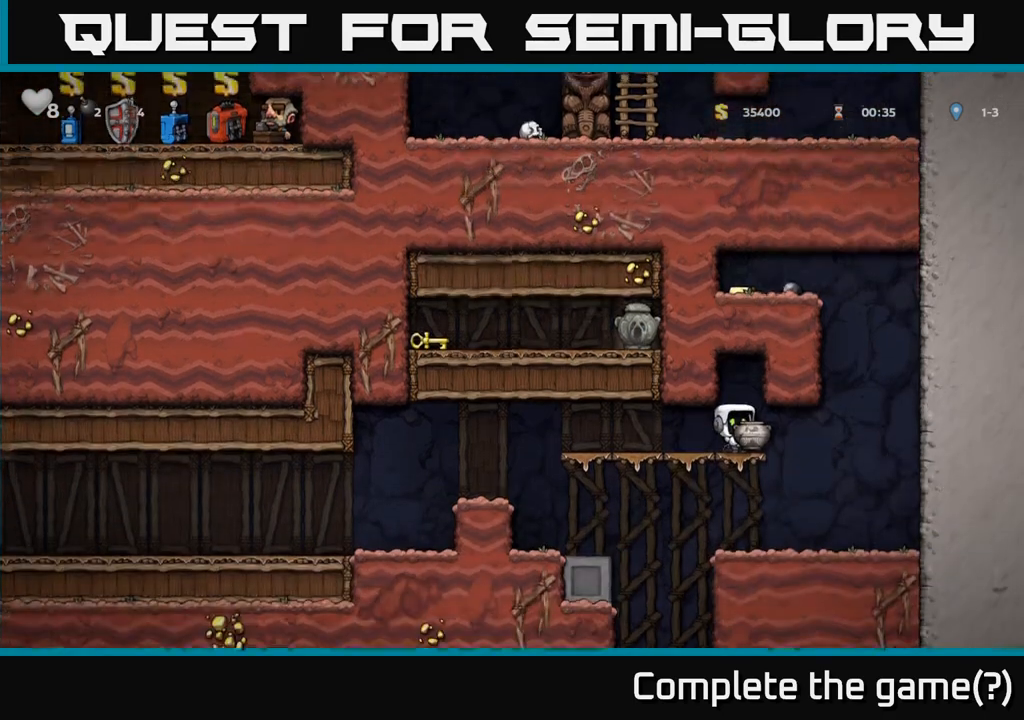
{"buttons": [], "left_stick": "center", "events": [[133, "left_stick", "right"], [233, "left_stick", "center"], [267, "X", "down"], [417, "X", "up"]]}
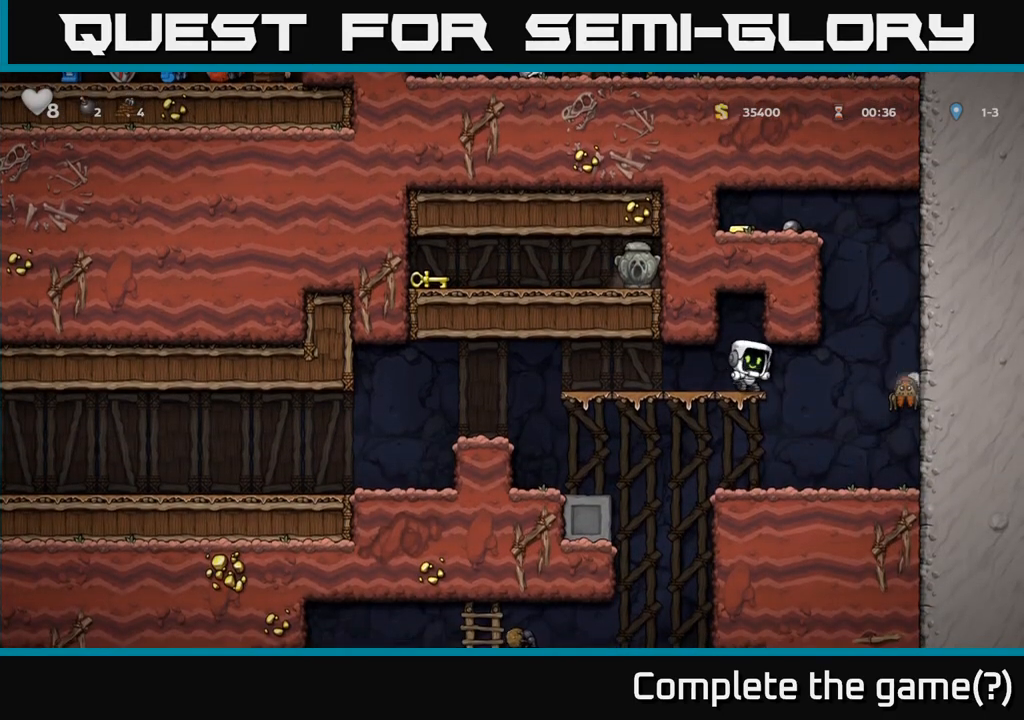
{"buttons": [], "left_stick": "center", "events": []}
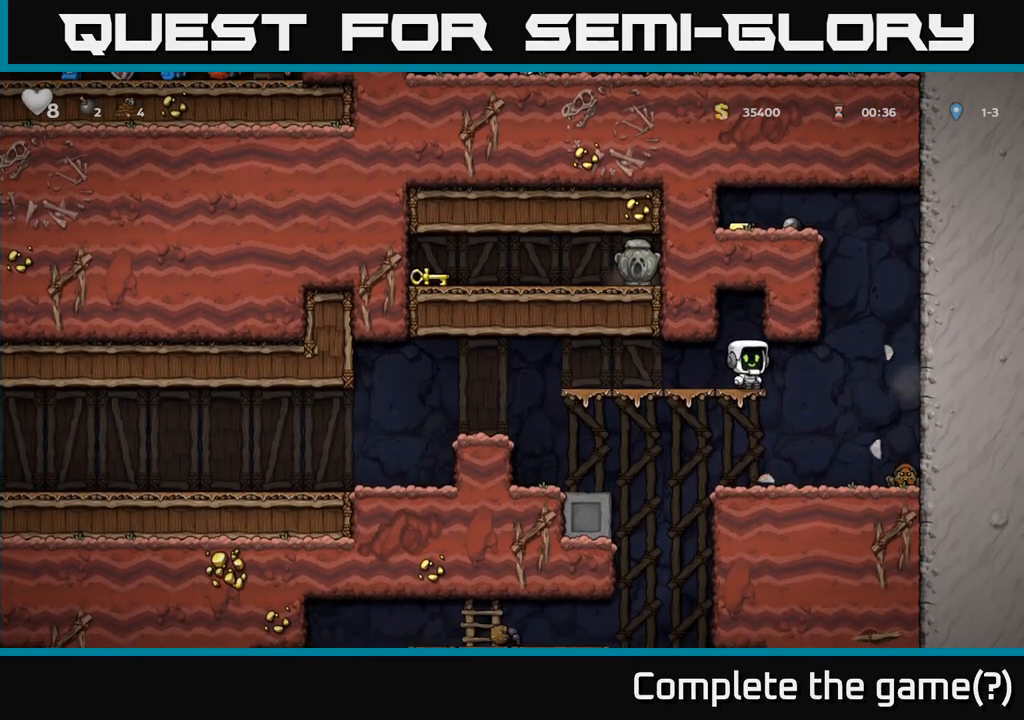
{"buttons": ["A"], "left_stick": "right", "events": [[217, "left_stick", "right"], [383, "A", "down"]]}
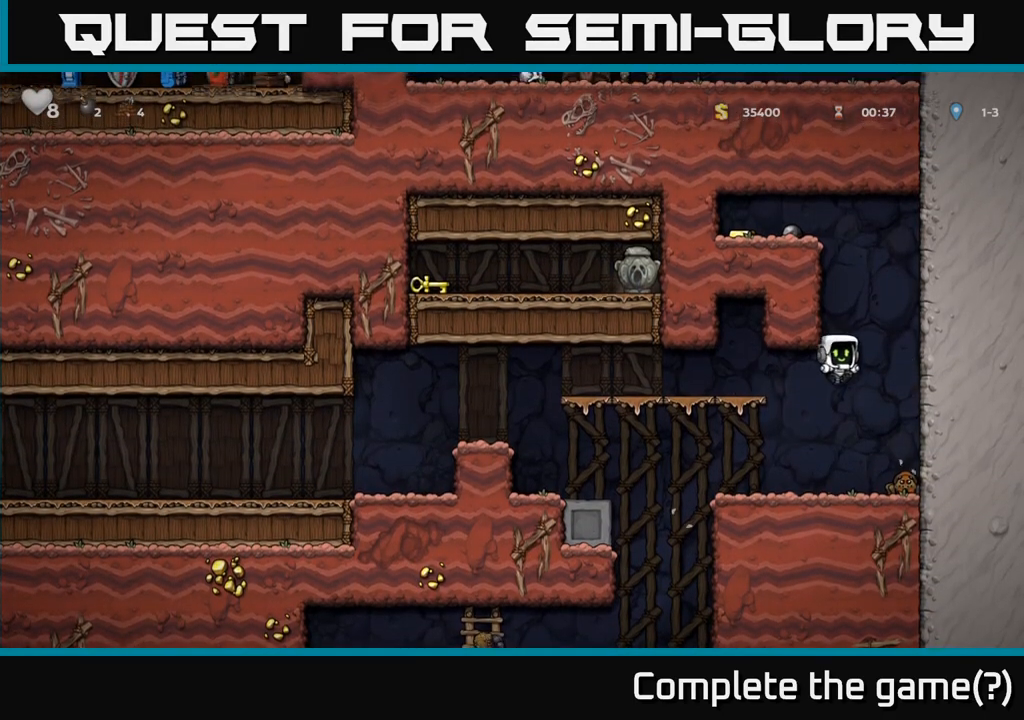
{"buttons": ["A"], "left_stick": "up-left", "events": [[233, "left_stick", "center"], [300, "left_stick", "left"], [467, "left_stick", "up-left"]]}
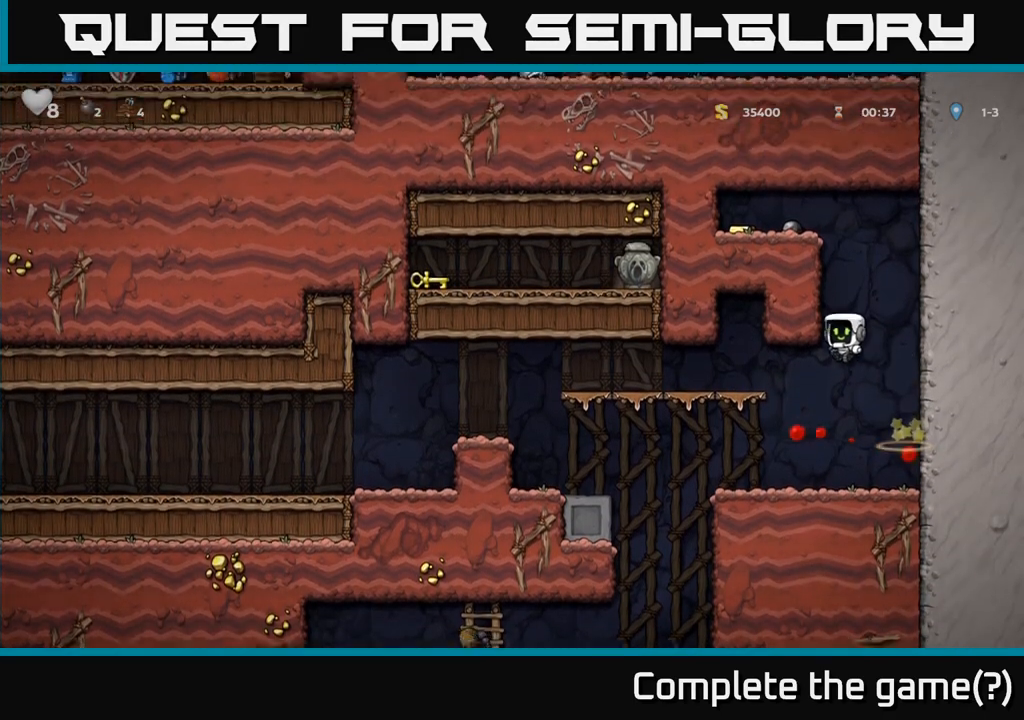
{"buttons": [], "left_stick": "center", "events": [[67, "left_stick", "up"], [283, "A", "up"], [400, "left_stick", "center"]]}
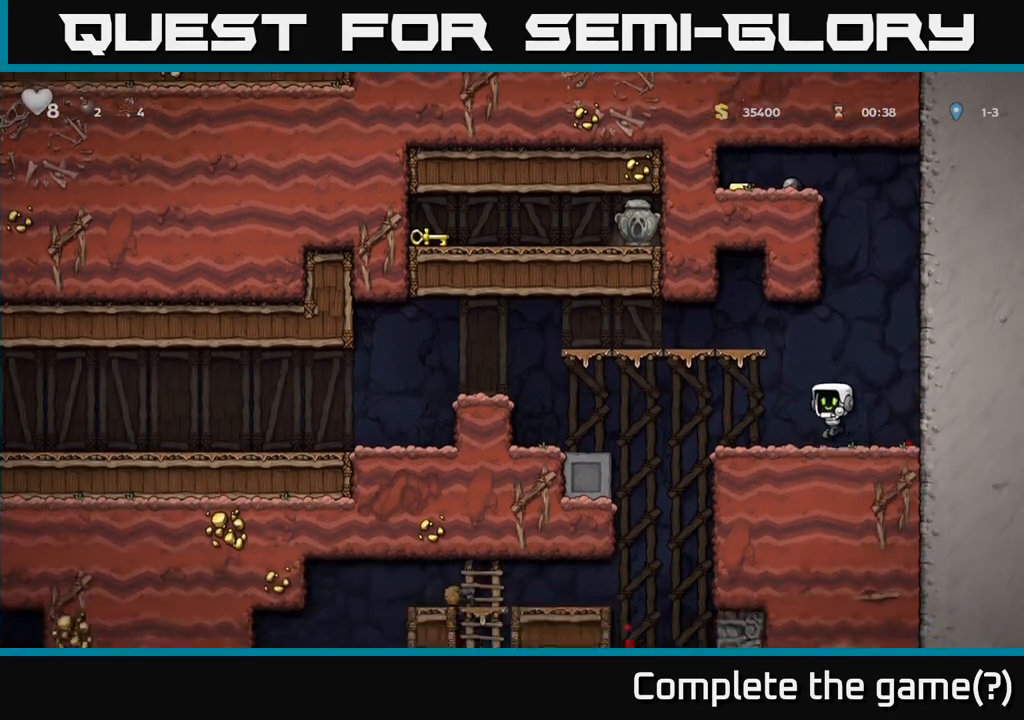
{"buttons": ["A"], "left_stick": "left", "events": [[83, "left_stick", "left"], [317, "A", "down"]]}
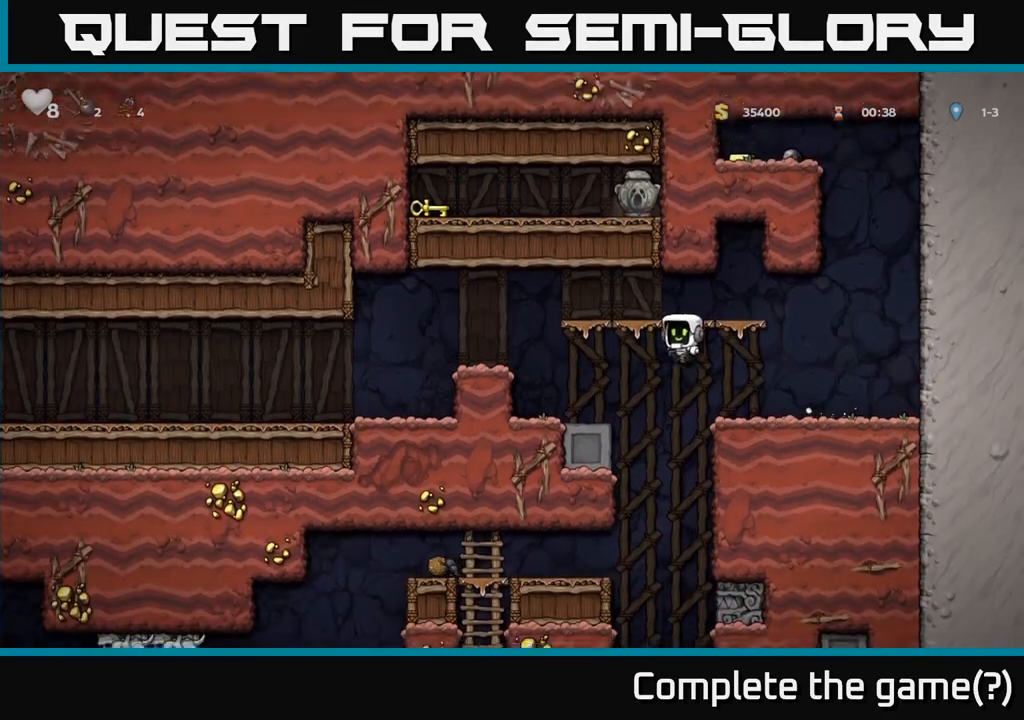
{"buttons": ["A"], "left_stick": "center", "events": [[233, "A", "up"], [417, "left_stick", "center"], [500, "A", "down"]]}
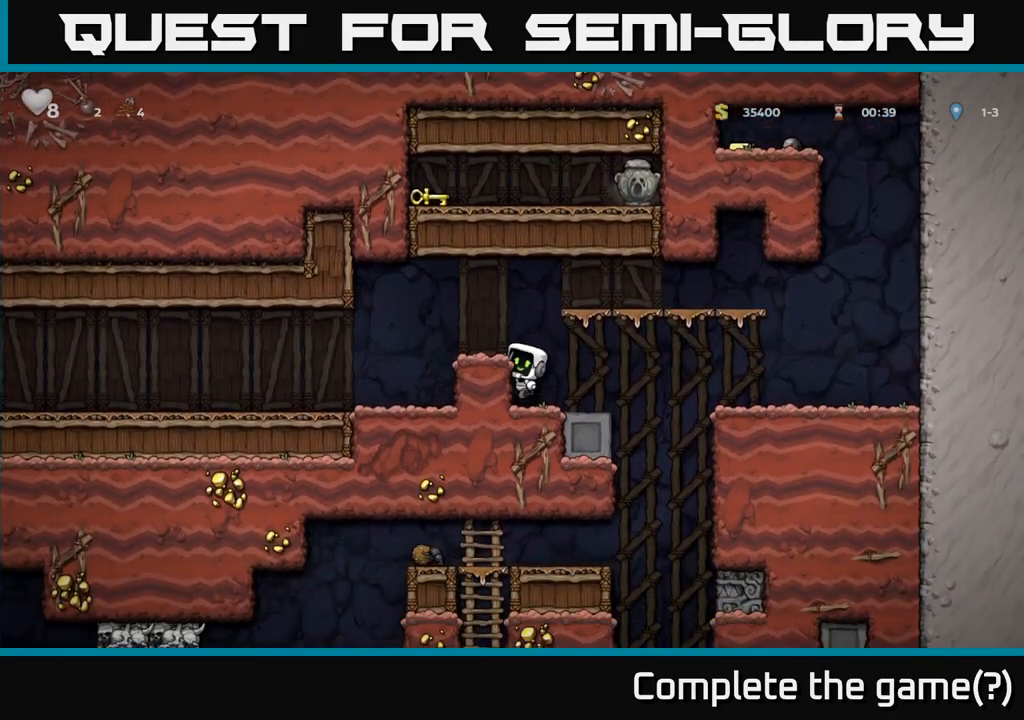
{"buttons": [], "left_stick": "down", "events": [[133, "left_stick", "left"], [150, "A", "up"], [233, "left_stick", "center"], [367, "left_stick", "down"]]}
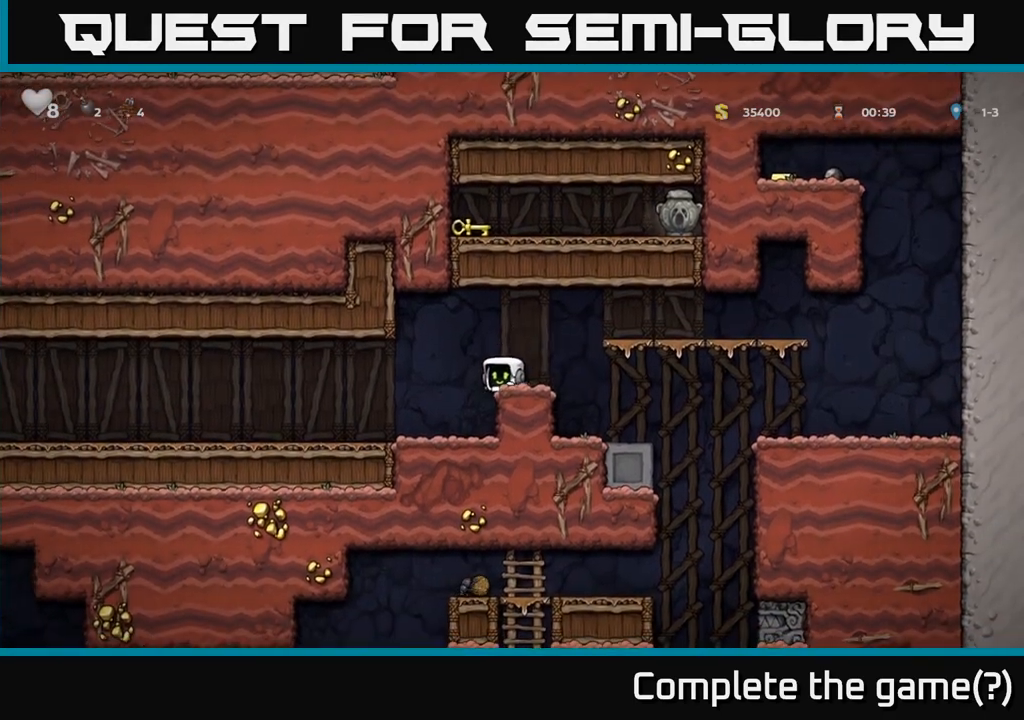
{"buttons": [], "left_stick": "up", "events": [[367, "left_stick", "up"]]}
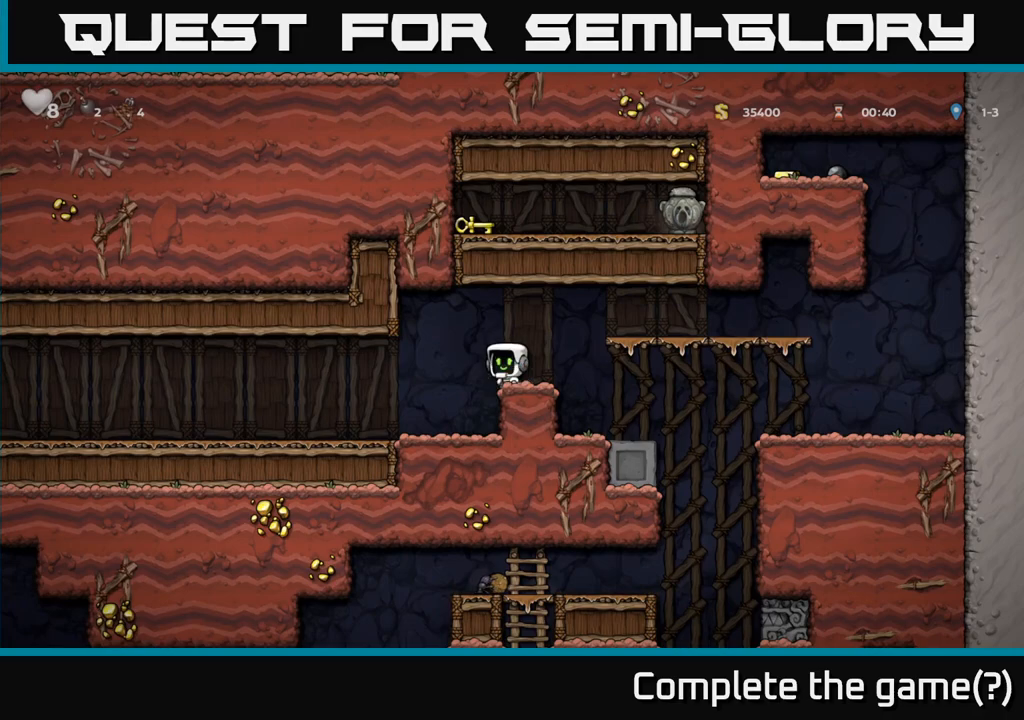
{"buttons": [], "left_stick": "up", "events": []}
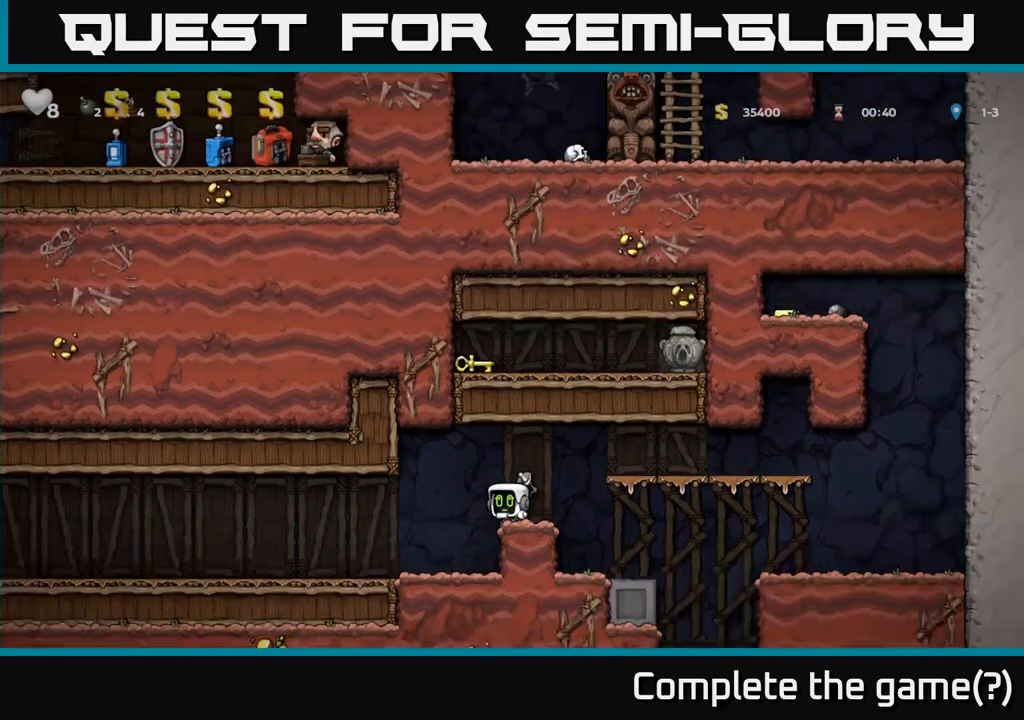
{"buttons": [], "left_stick": "up", "events": []}
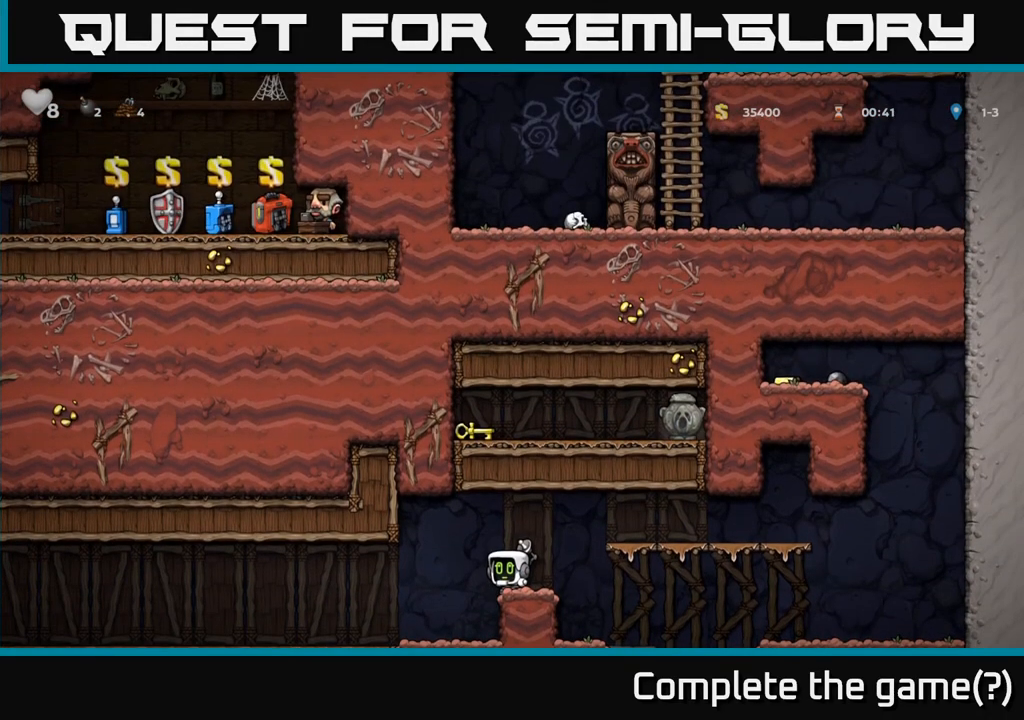
{"buttons": ["A"], "left_stick": "right", "events": [[267, "left_stick", "center"], [350, "left_stick", "right"], [400, "A", "down"]]}
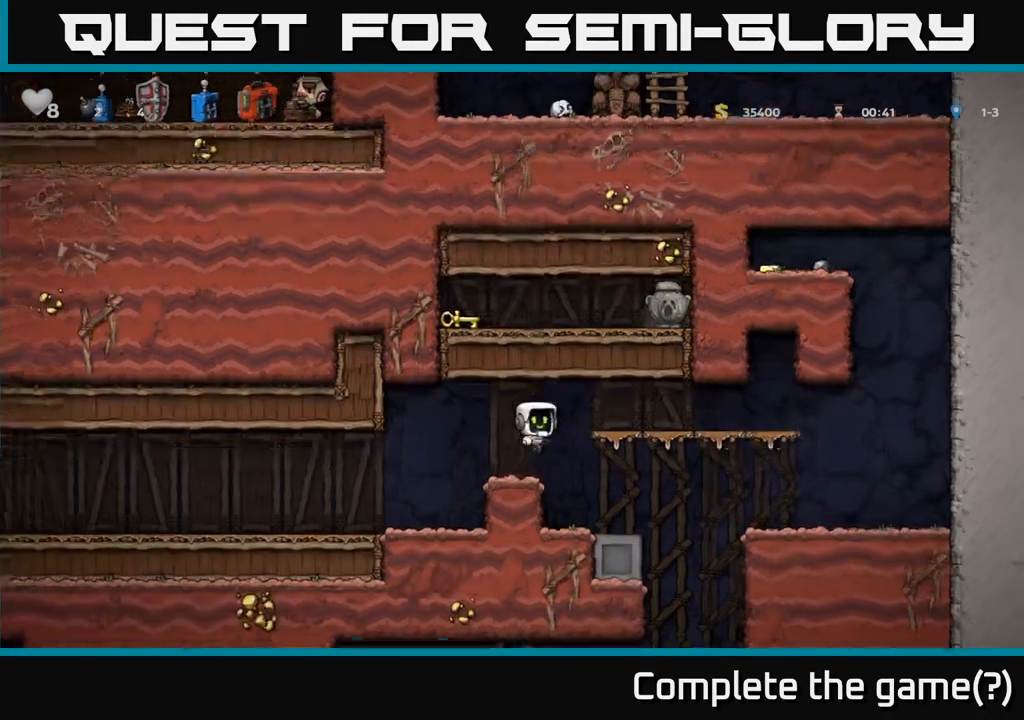
{"buttons": [], "left_stick": "up", "events": [[117, "left_stick", "up-right"], [150, "A", "up"], [217, "left_stick", "up"]]}
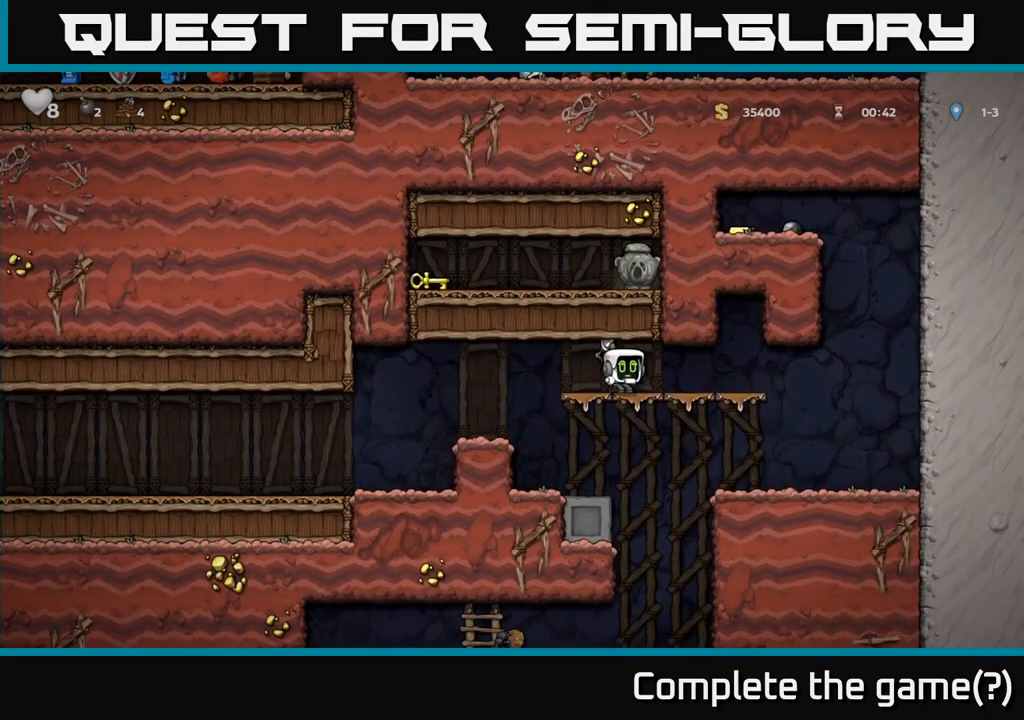
{"buttons": [], "left_stick": "up", "events": []}
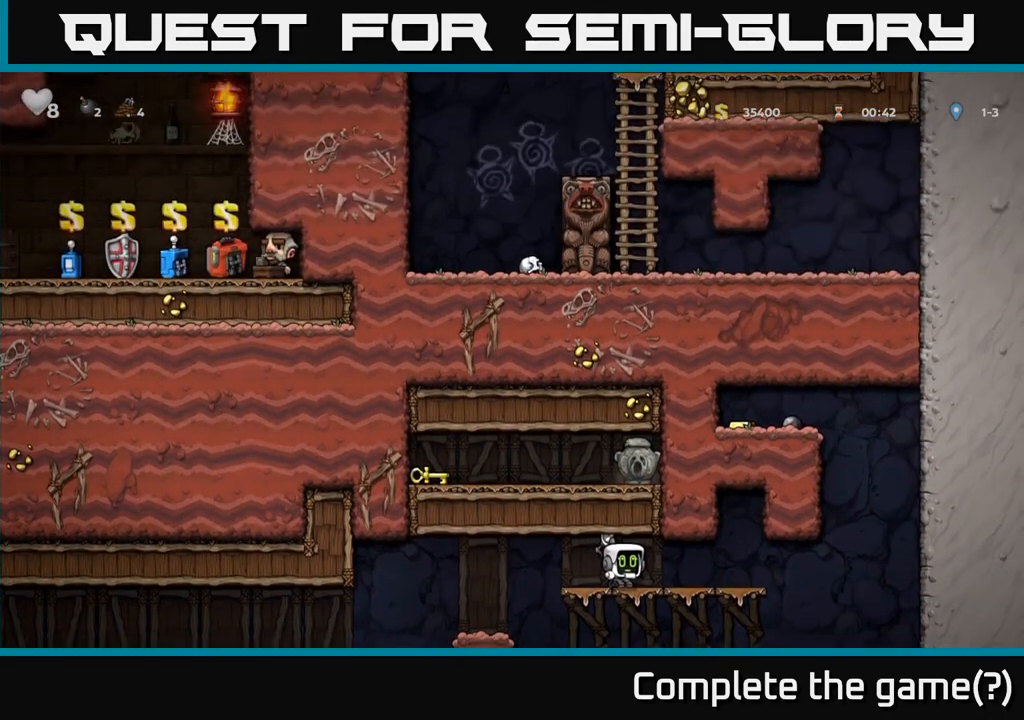
{"buttons": [], "left_stick": "up", "events": []}
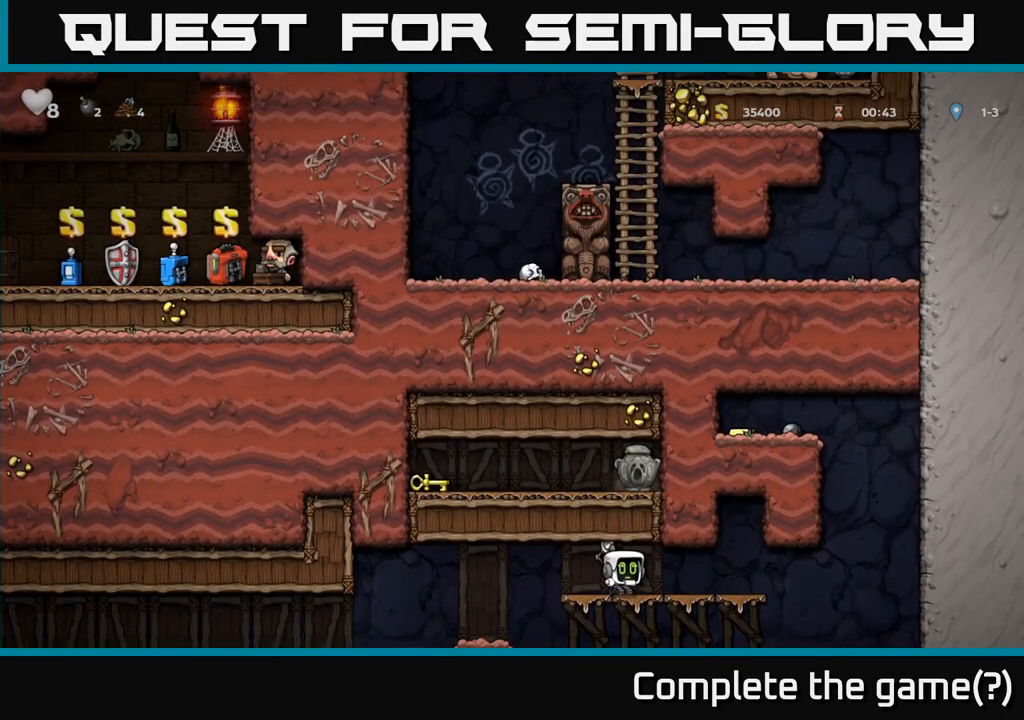
{"buttons": [], "left_stick": "up", "events": []}
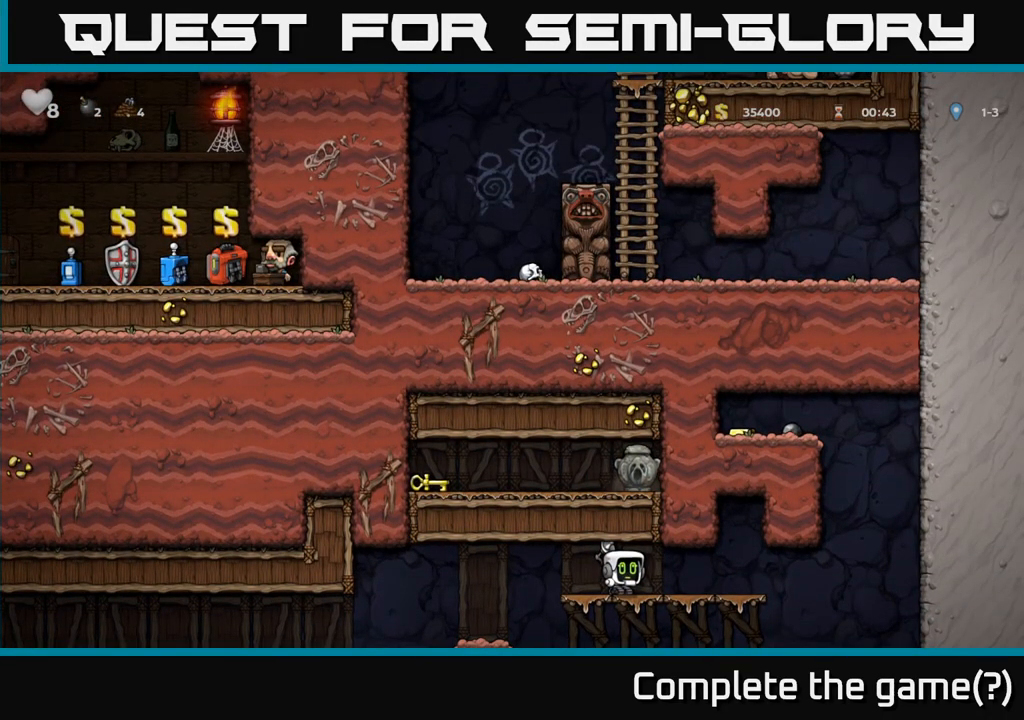
{"buttons": [], "left_stick": "up", "events": []}
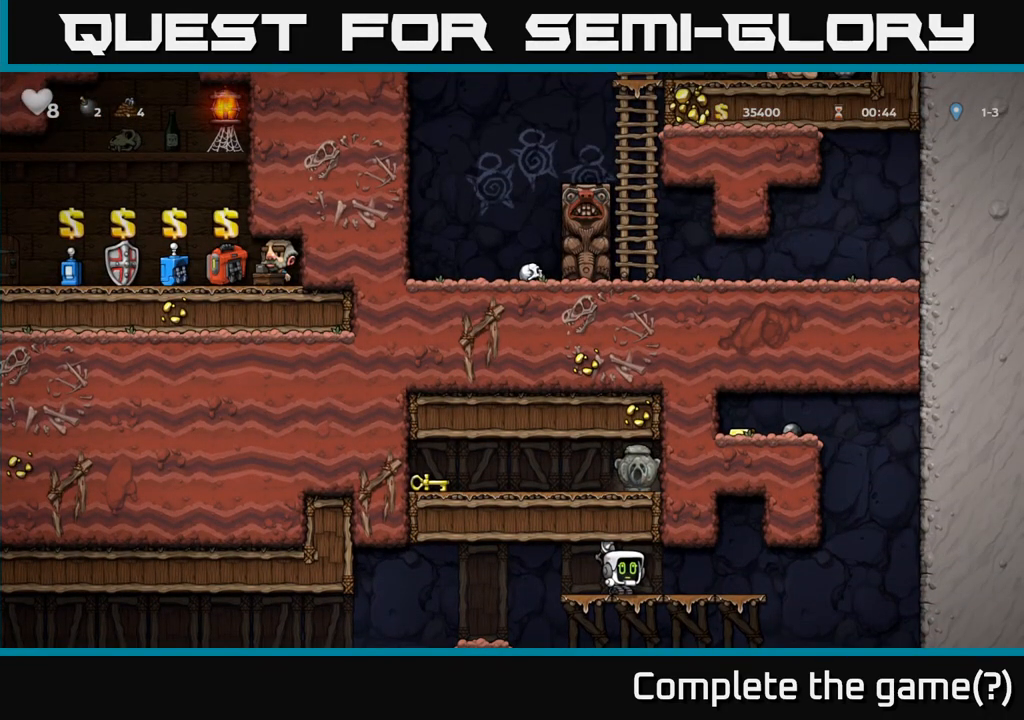
{"buttons": [], "left_stick": "up", "events": []}
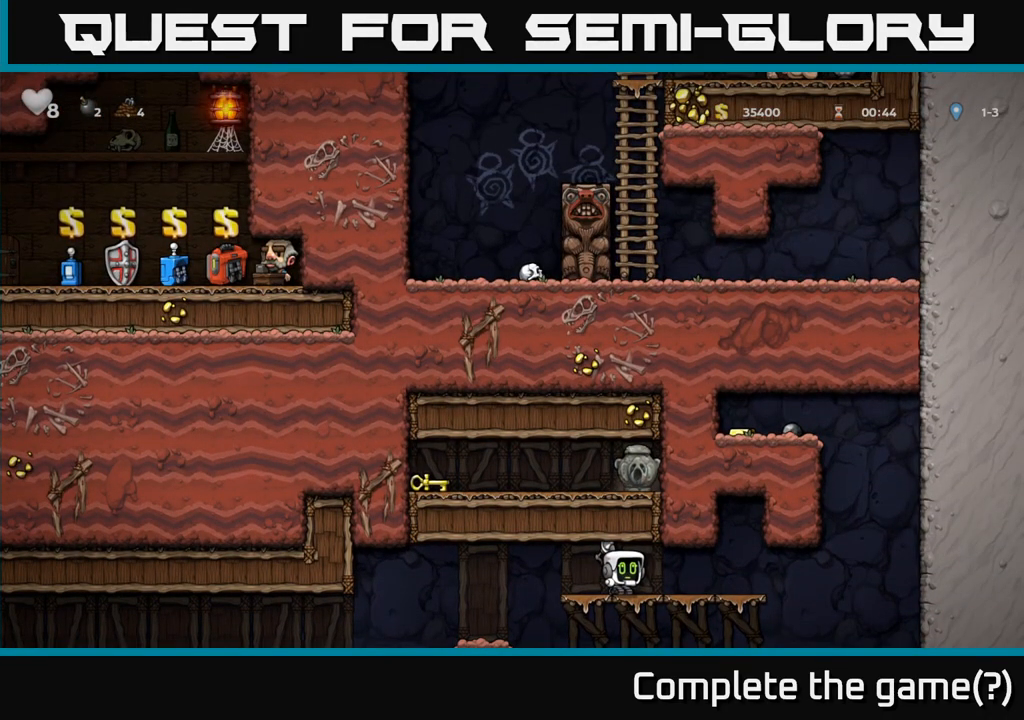
{"buttons": [], "left_stick": "up", "events": []}